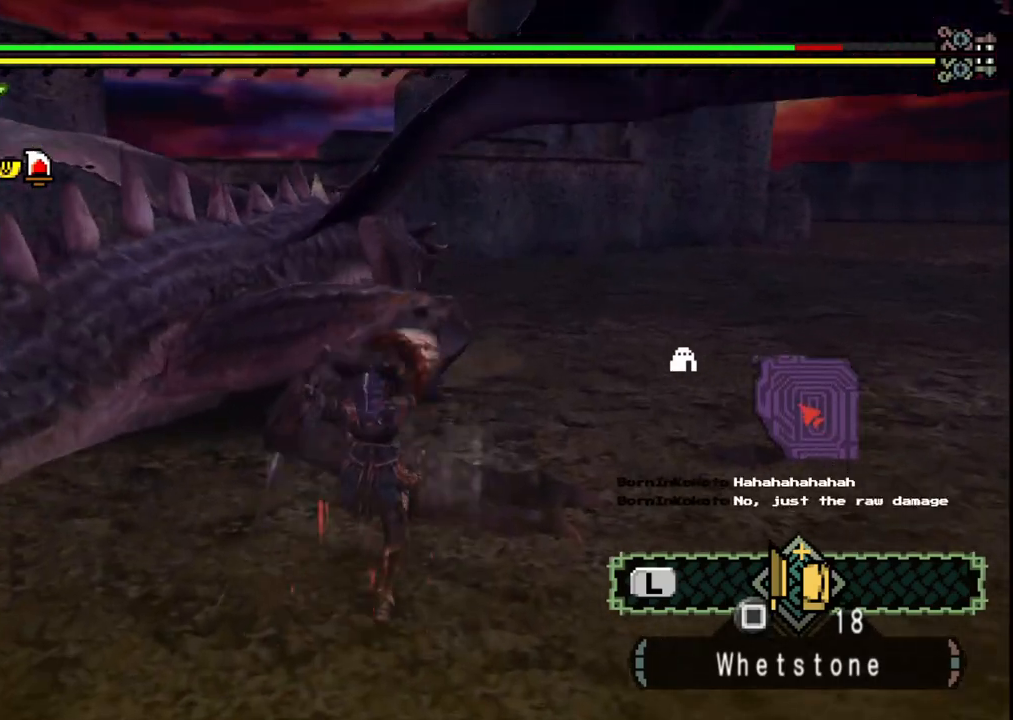
Gameplay with a controller (Xbox layout); each line is a JSON object with the inputs held at the frame after it. "events" lists button and stick changes between this image and that frame as [ms after this image, input, new state], when the widget could be followed in between. Not read: L2 L3 R2 R3 Y.
{"buttons": [], "left_stick": "up", "right_stick": "center", "events": [[183, "left_stick", "center"], [333, "left_stick", "up"]]}
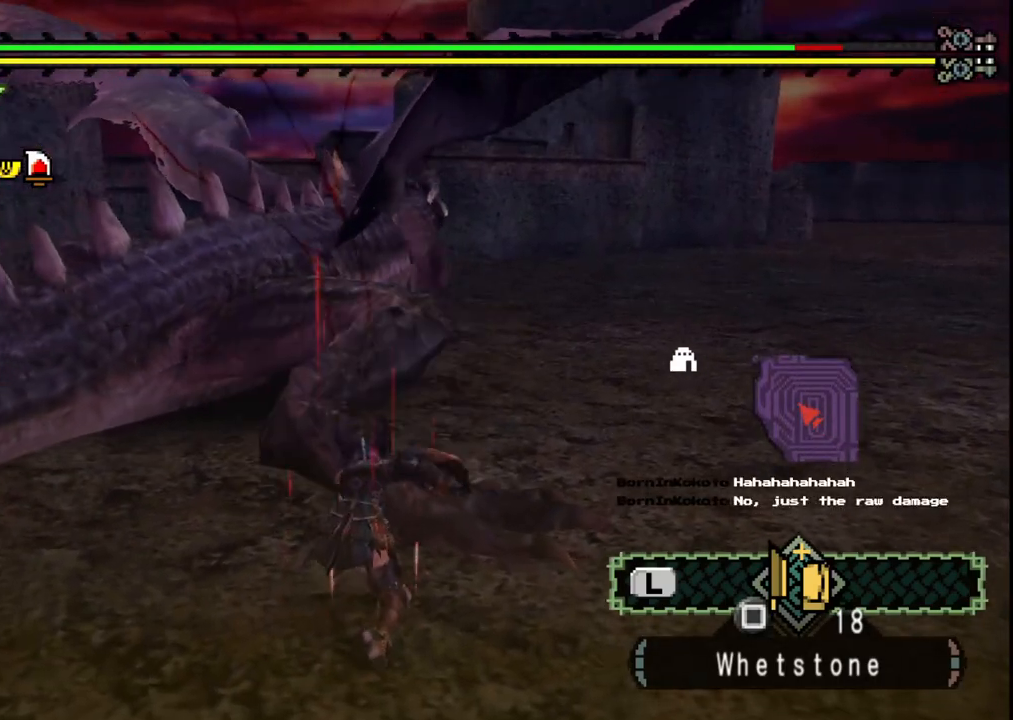
{"buttons": ["B"], "left_stick": "up", "right_stick": "center", "events": [[483, "B", "down"]]}
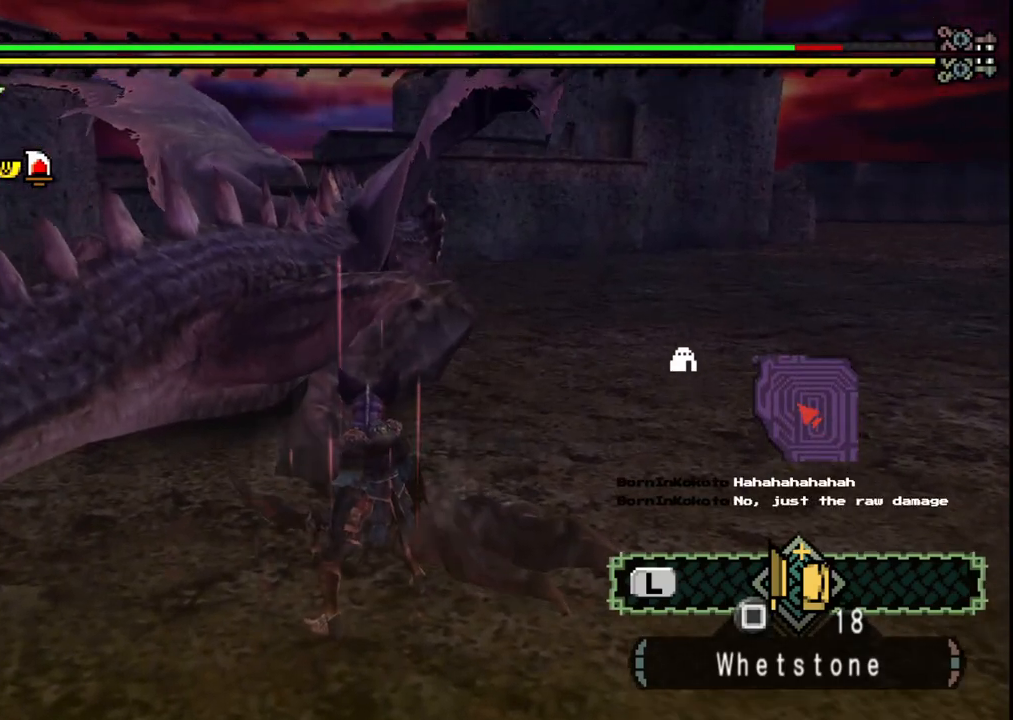
{"buttons": [], "left_stick": "center", "right_stick": "center", "events": [[117, "B", "up"], [250, "left_stick", "center"]]}
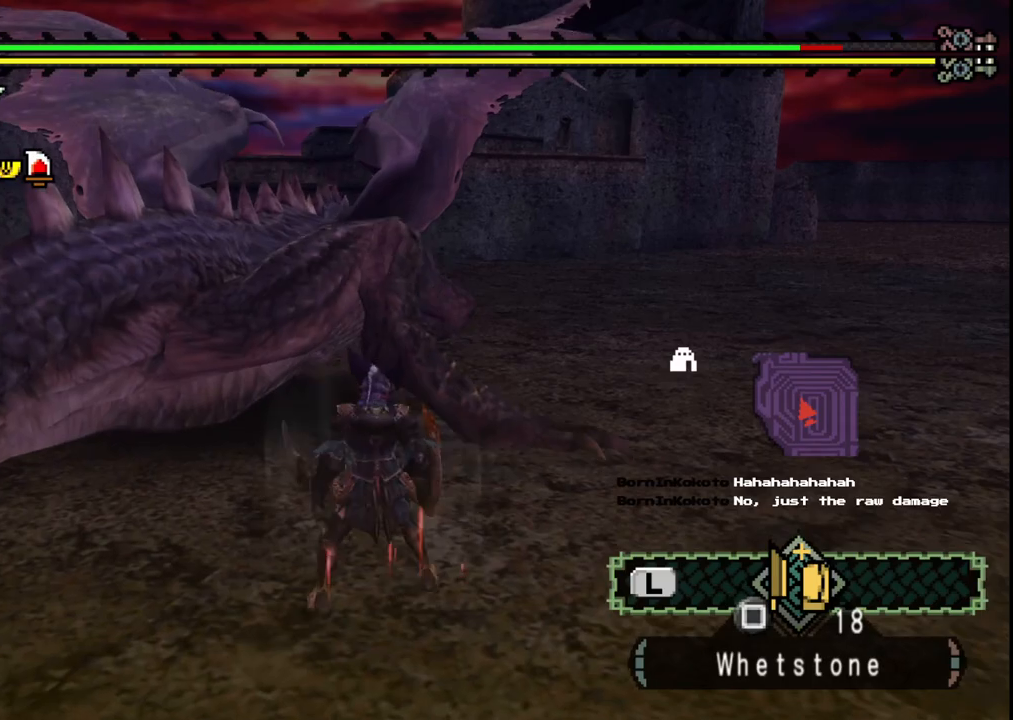
{"buttons": [], "left_stick": "up", "right_stick": "center", "events": [[100, "left_stick", "left"], [167, "left_stick", "up-left"], [300, "left_stick", "up"]]}
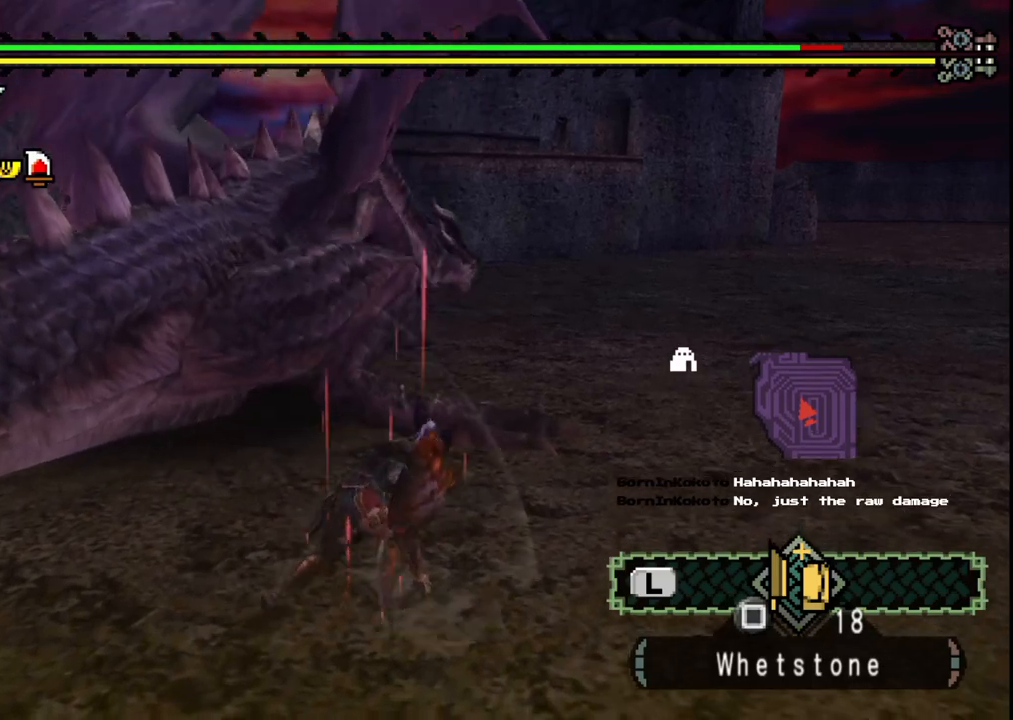
{"buttons": [], "left_stick": "up", "right_stick": "center", "events": []}
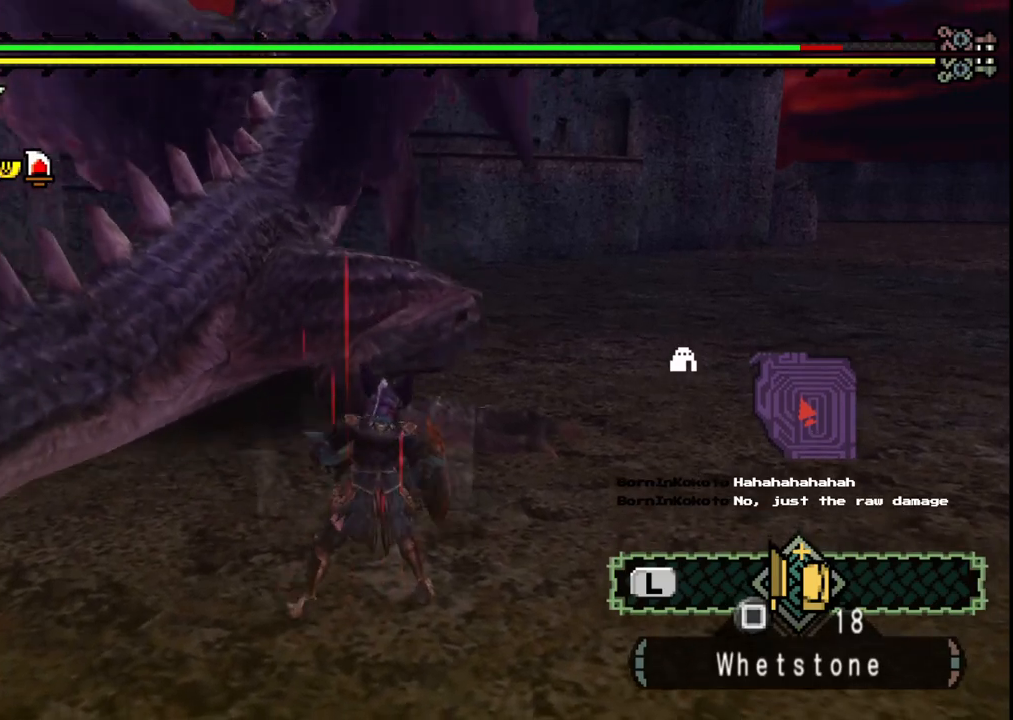
{"buttons": ["B"], "left_stick": "up", "right_stick": "center", "events": [[467, "B", "down"]]}
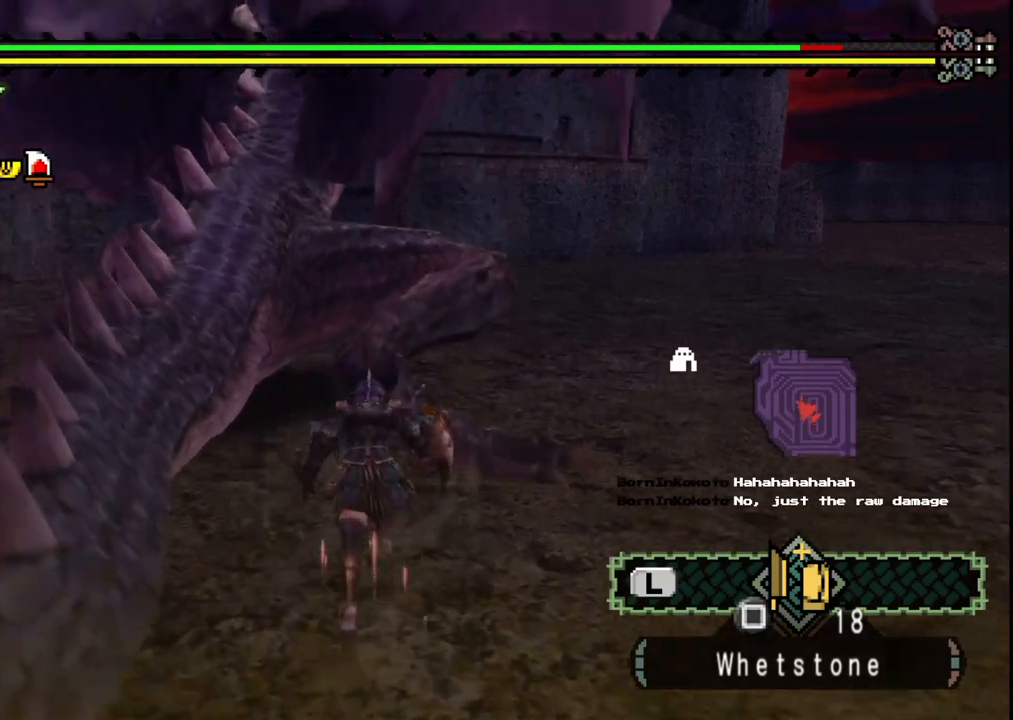
{"buttons": [], "left_stick": "center", "right_stick": "center", "events": [[100, "B", "up"], [150, "left_stick", "up-right"], [350, "left_stick", "center"]]}
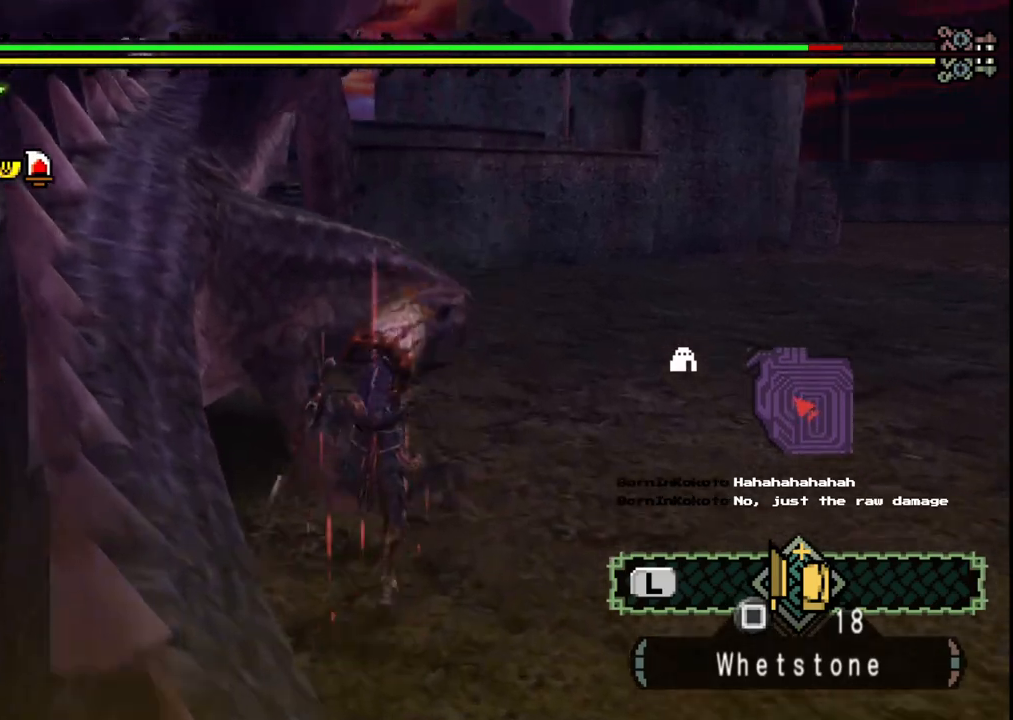
{"buttons": [], "left_stick": "left", "right_stick": "center", "events": [[17, "left_stick", "left"]]}
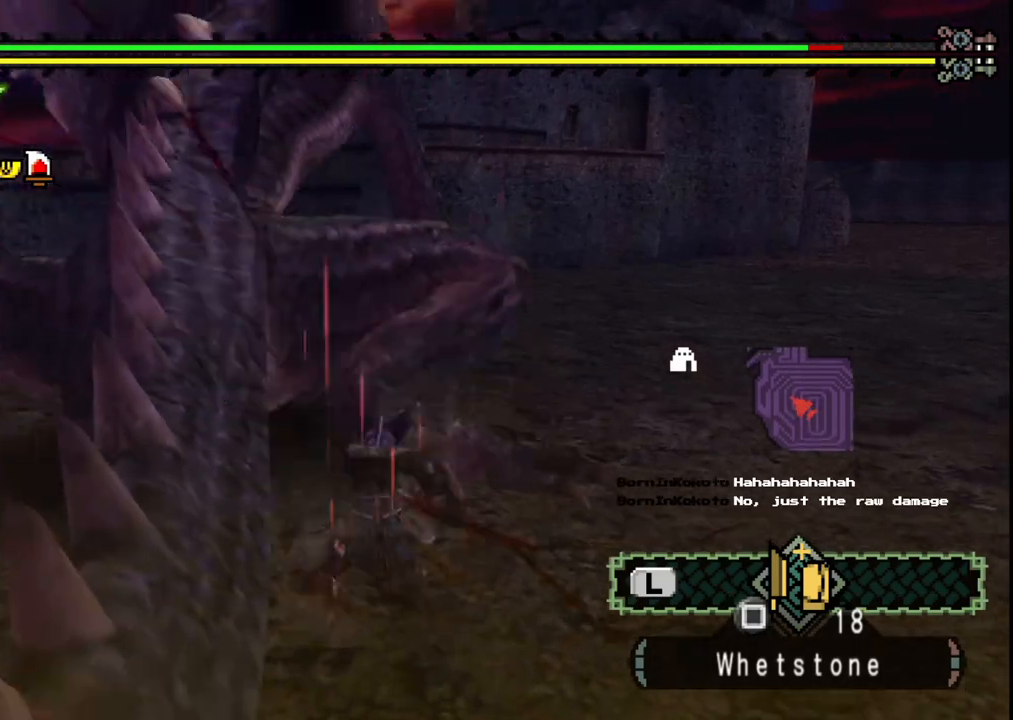
{"buttons": [], "left_stick": "up-right", "right_stick": "center", "events": [[200, "left_stick", "up-right"]]}
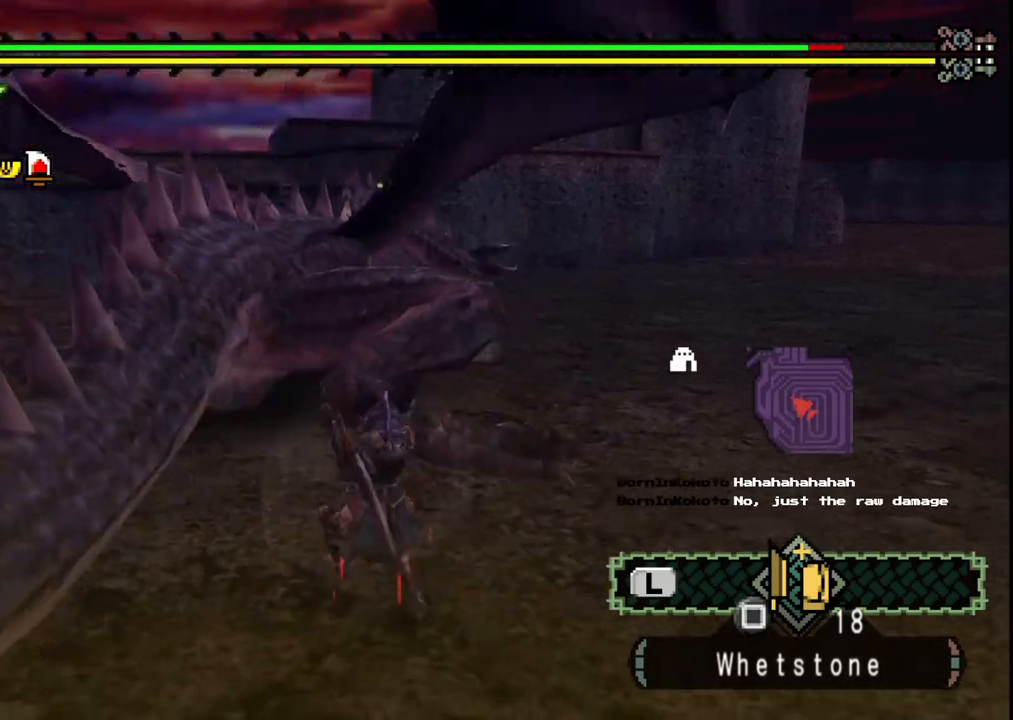
{"buttons": [], "left_stick": "up-right", "right_stick": "center", "events": []}
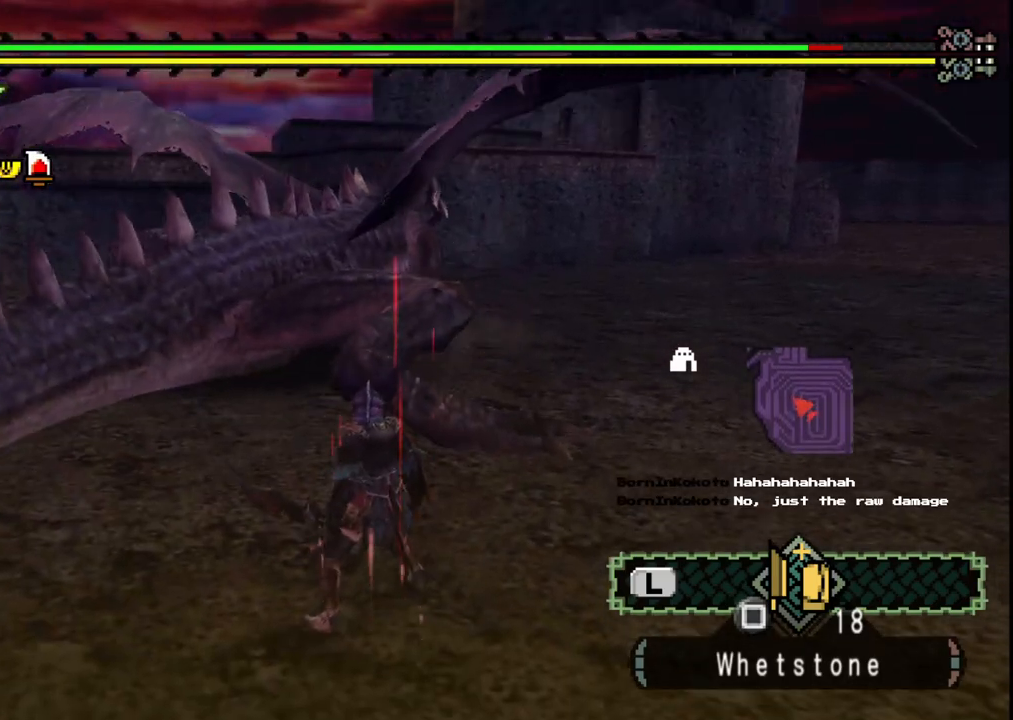
{"buttons": ["B"], "left_stick": "up", "right_stick": "center", "events": [[400, "left_stick", "up"], [450, "B", "down"]]}
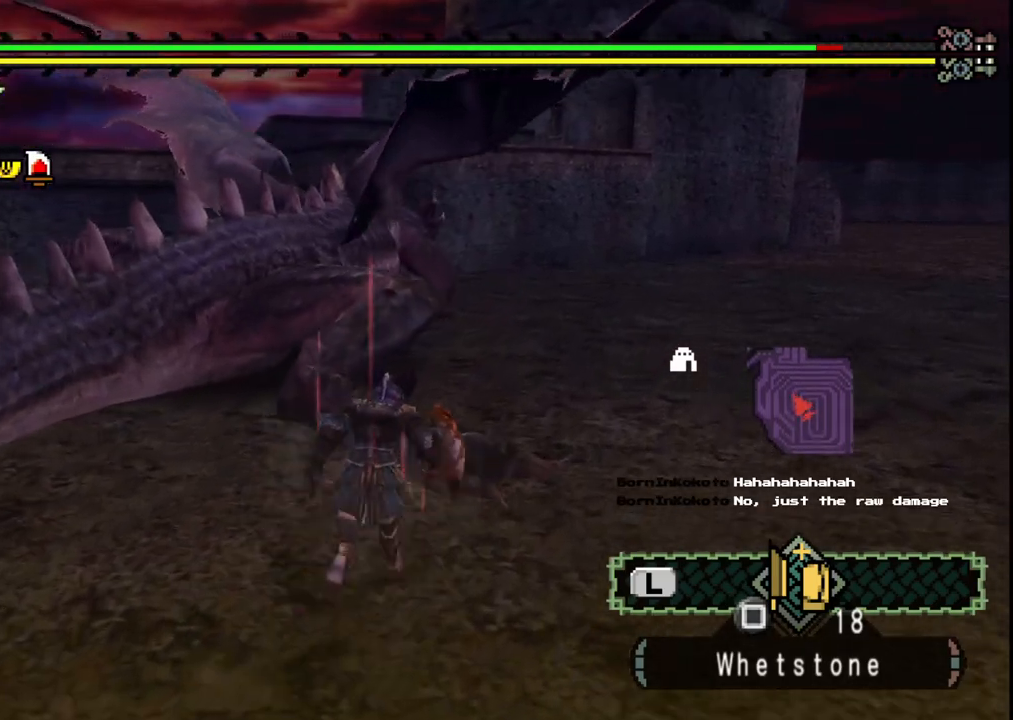
{"buttons": [], "left_stick": "left", "right_stick": "center", "events": [[83, "B", "up"], [217, "left_stick", "down-left"], [350, "left_stick", "left"]]}